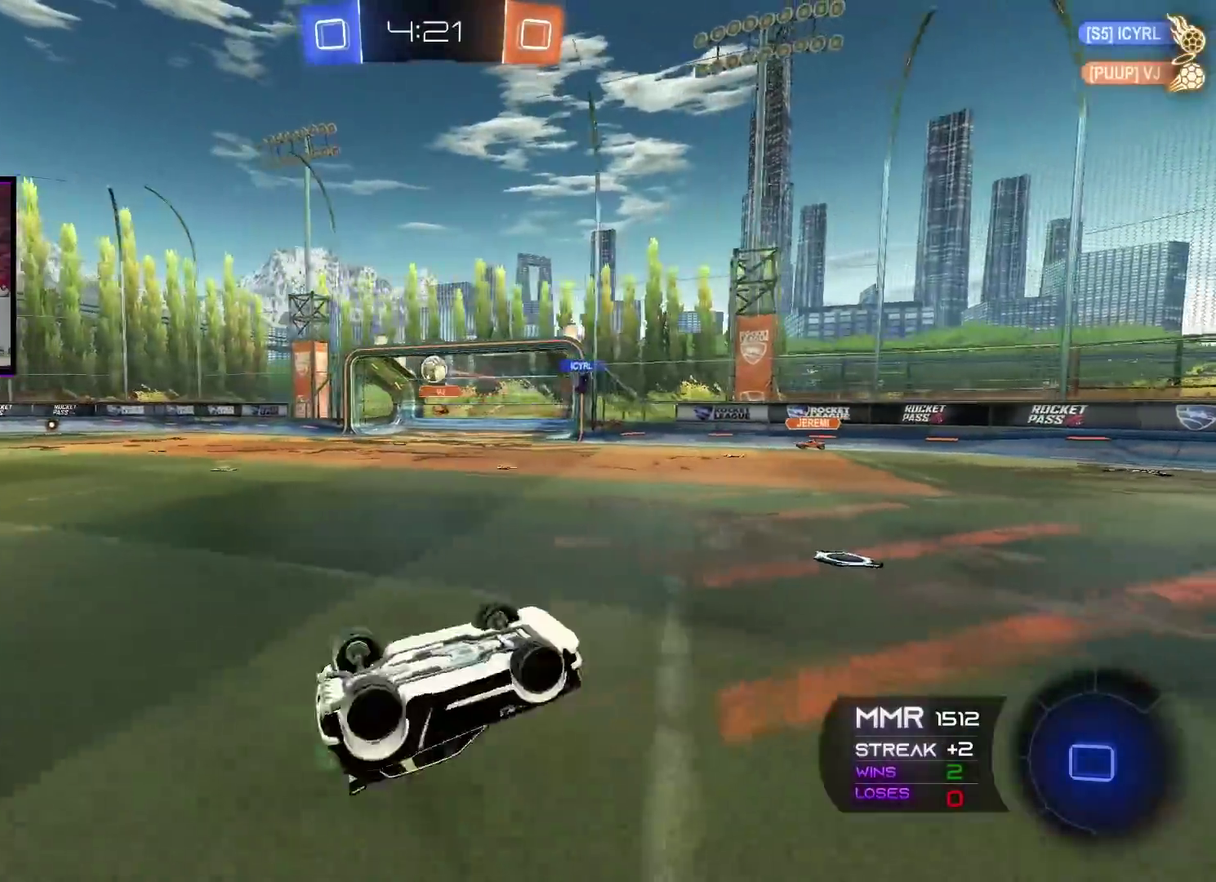
Gameplay with a controller (Xbox layout); each line is a JSON object with the inputs held at the frame after it. "events" lists button and stick changes between this image and that frame as [ms after this image, input, new state], when the widget could be followed in between.
{"buttons": ["R2"], "left_stick": "center", "right_stick": "center", "events": []}
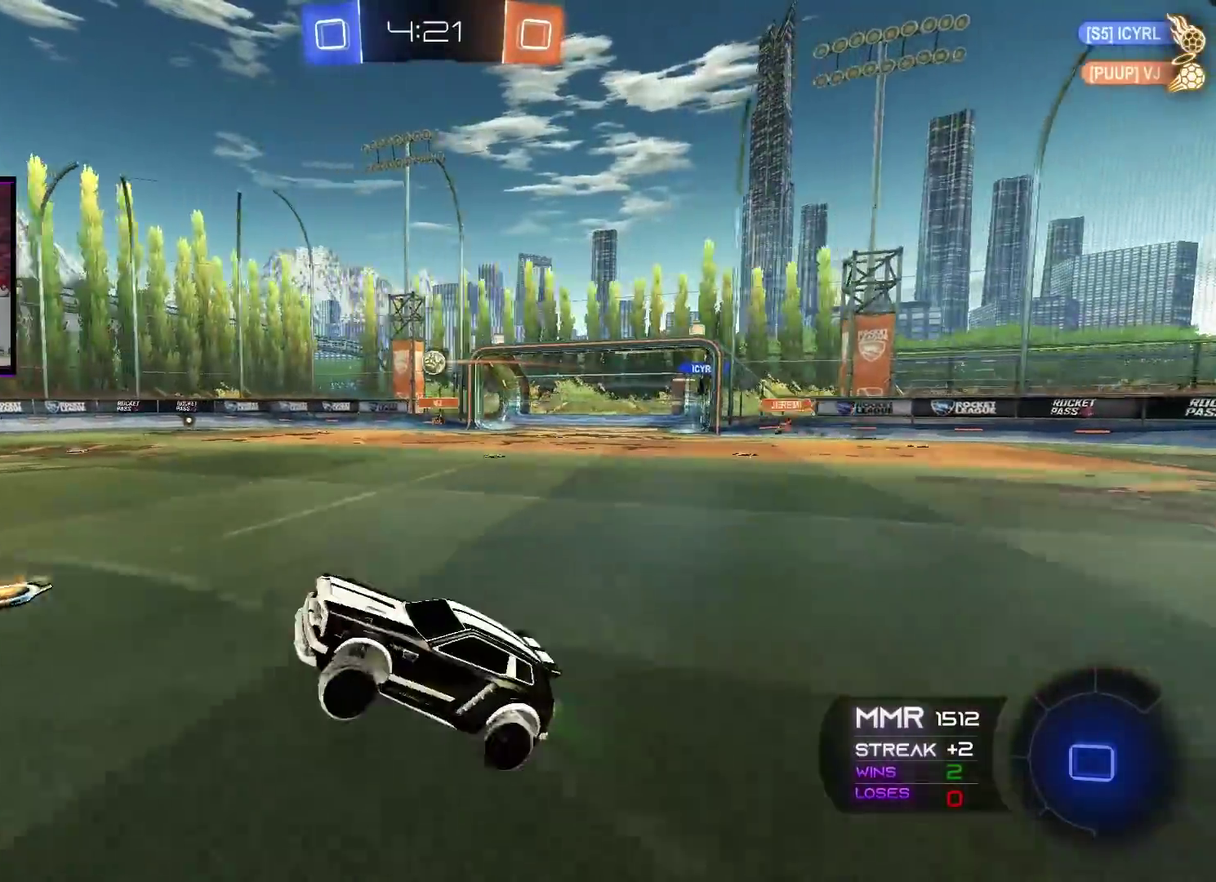
{"buttons": ["X", "R2"], "left_stick": "up", "right_stick": "center", "events": [[101, "left_stick", "right"], [267, "left_stick", "up-right"], [351, "X", "down"], [367, "left_stick", "up"], [451, "X", "up"], [501, "X", "down"]]}
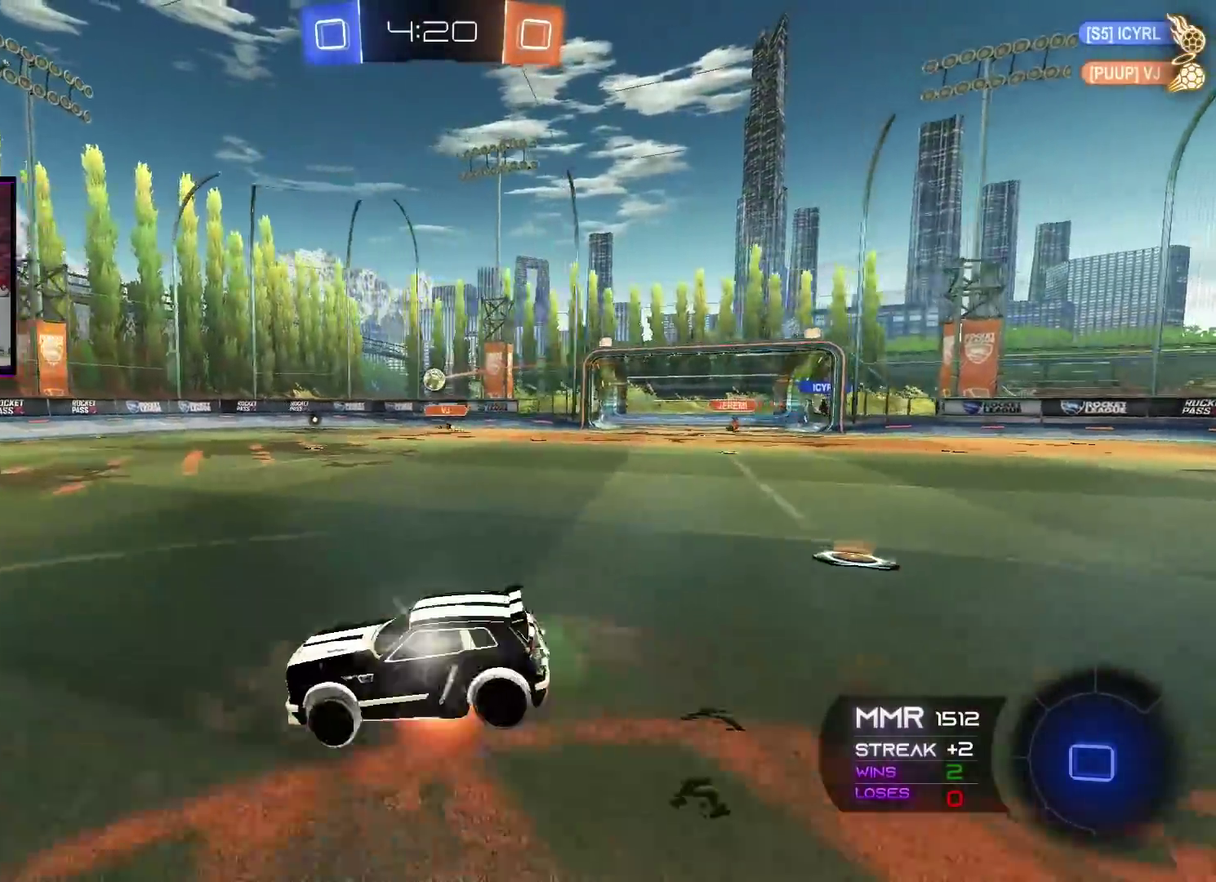
{"buttons": [], "left_stick": "center", "right_stick": "center", "events": [[117, "X", "up"], [183, "R2", "up"], [217, "left_stick", "center"]]}
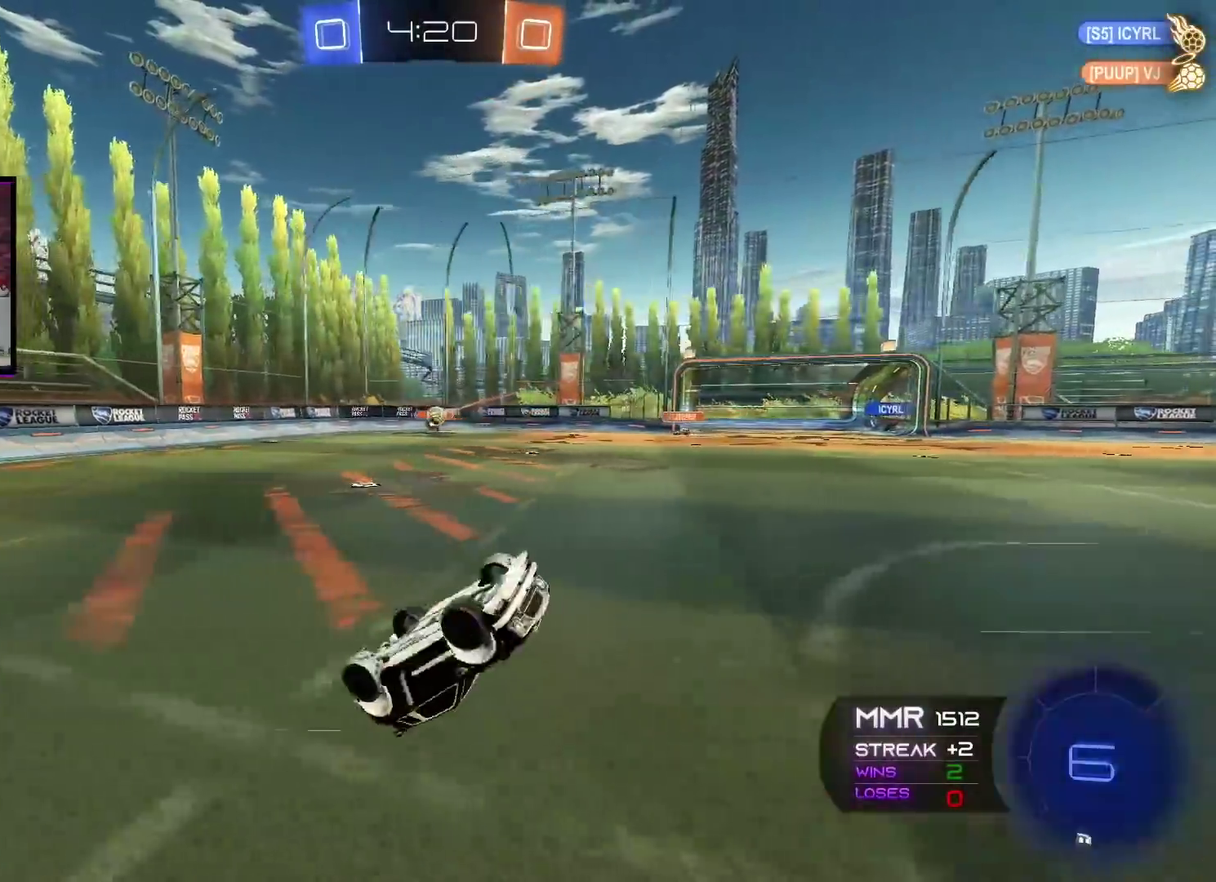
{"buttons": ["L2"], "left_stick": "right", "right_stick": "center", "events": [[34, "left_stick", "right"], [251, "left_stick", "center"], [317, "left_stick", "right"], [351, "L2", "down"]]}
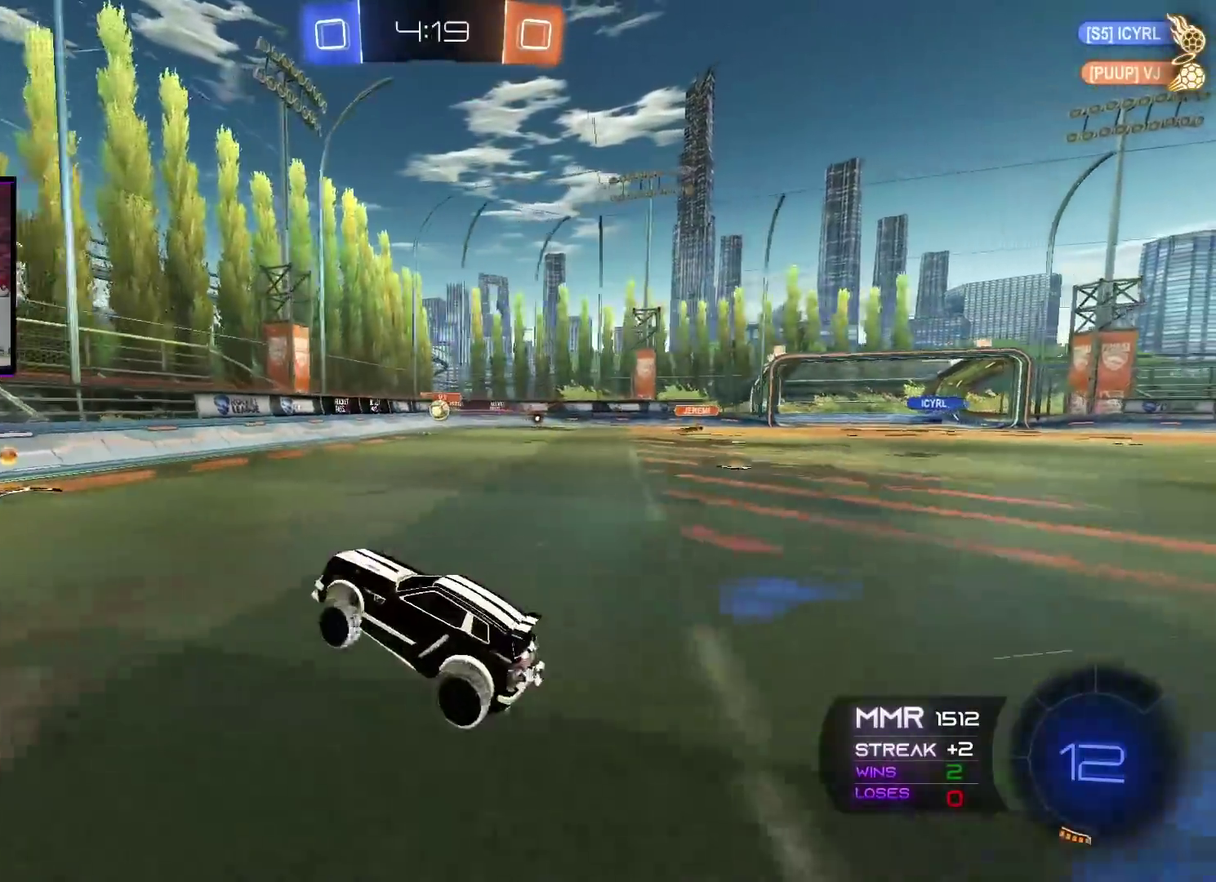
{"buttons": ["R2"], "left_stick": "right", "right_stick": "center", "events": [[100, "R2", "down"], [250, "L2", "up"]]}
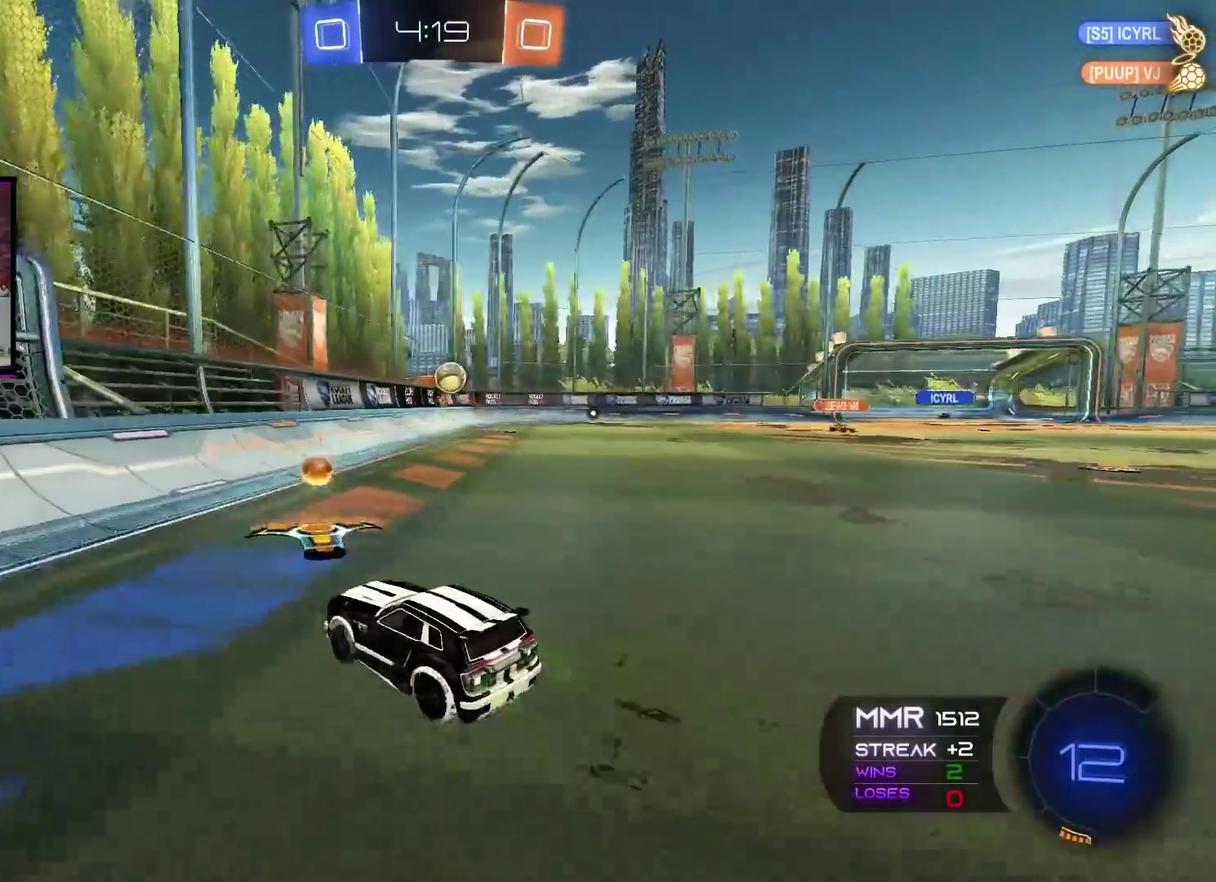
{"buttons": ["A"], "left_stick": "down-right", "right_stick": "center", "events": [[34, "R2", "up"], [317, "R2", "down"], [317, "X", "down"], [317, "left_stick", "center"], [417, "A", "down"], [451, "left_stick", "down-right"], [484, "X", "up"], [501, "R2", "up"]]}
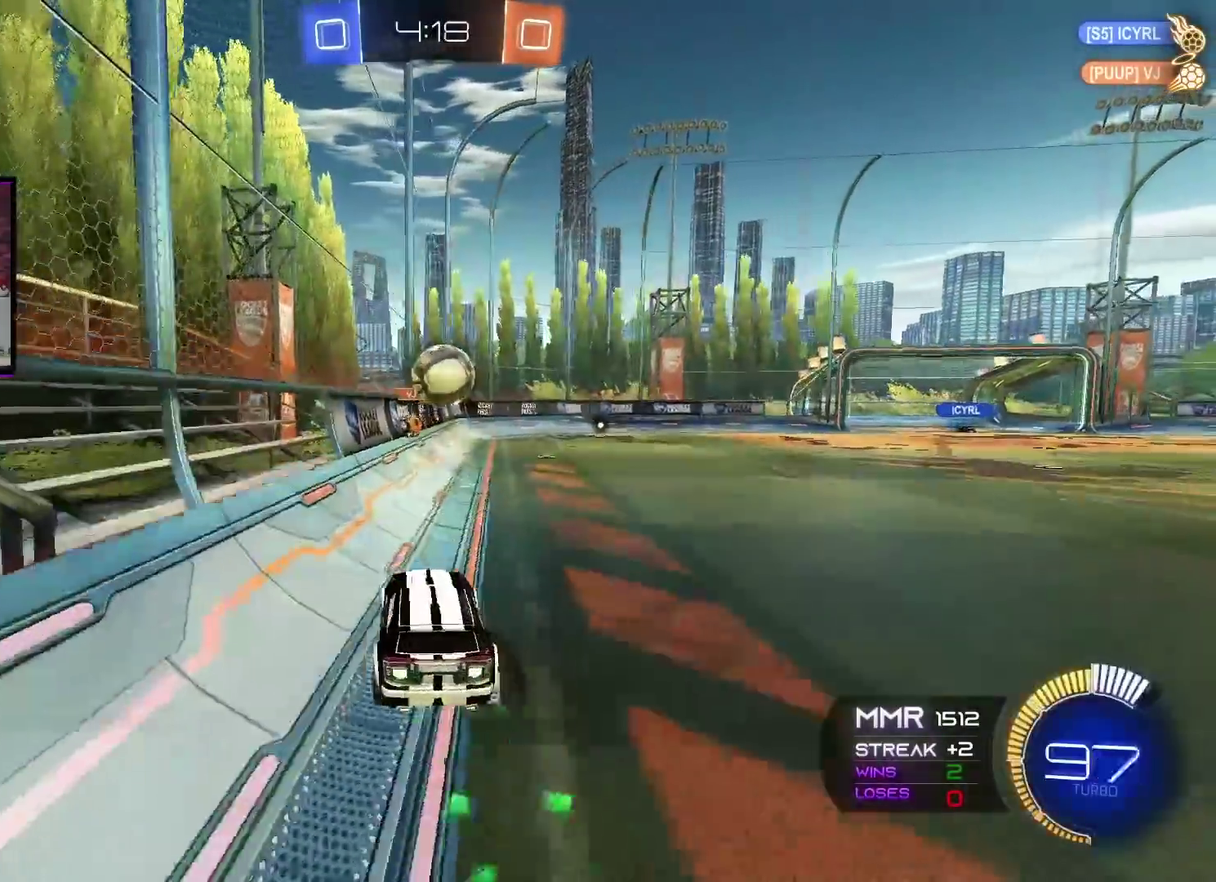
{"buttons": ["R2"], "left_stick": "right", "right_stick": "center", "events": [[50, "L1", "down"], [67, "left_stick", "right"], [200, "R2", "down"], [233, "X", "down"], [434, "A", "up"], [434, "X", "up"], [467, "L1", "up"]]}
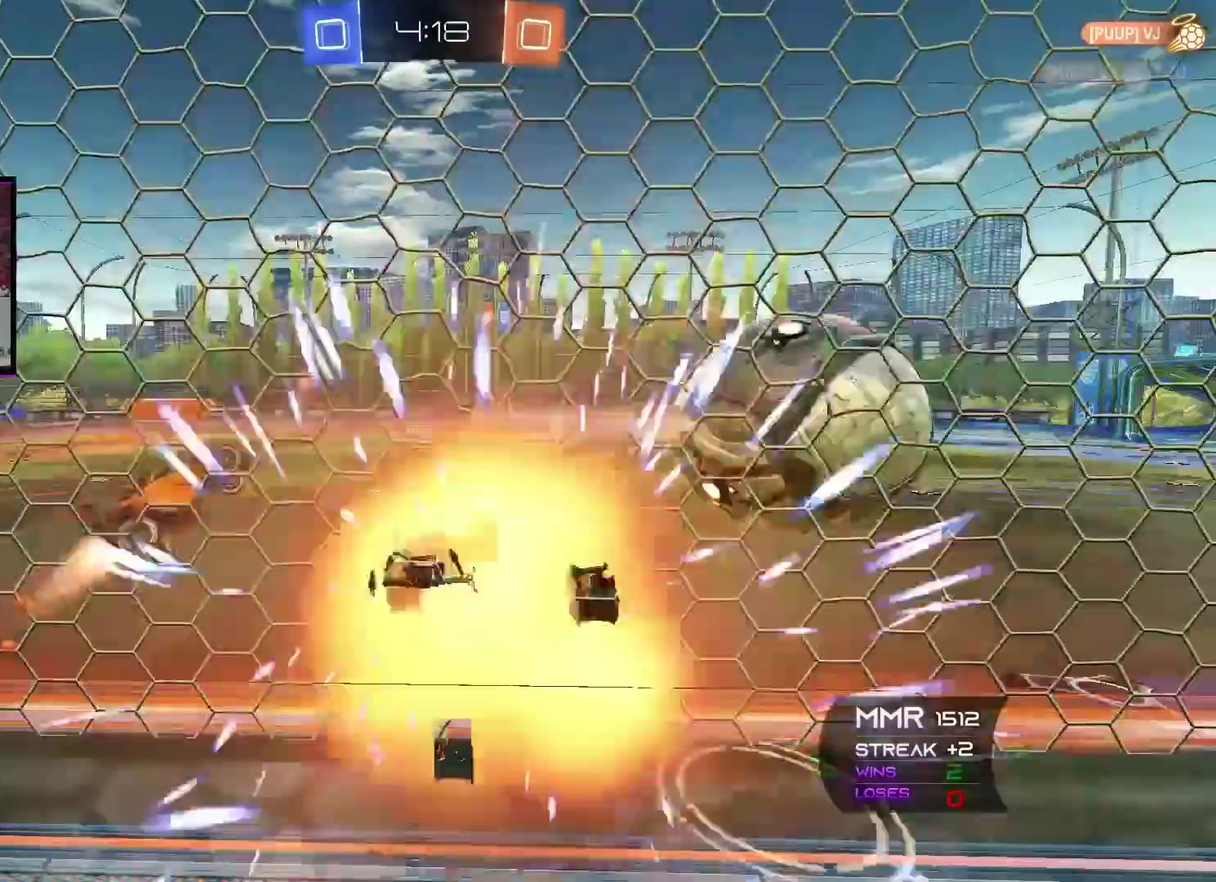
{"buttons": [], "left_stick": "center", "right_stick": "center", "events": [[351, "R2", "up"], [417, "left_stick", "center"]]}
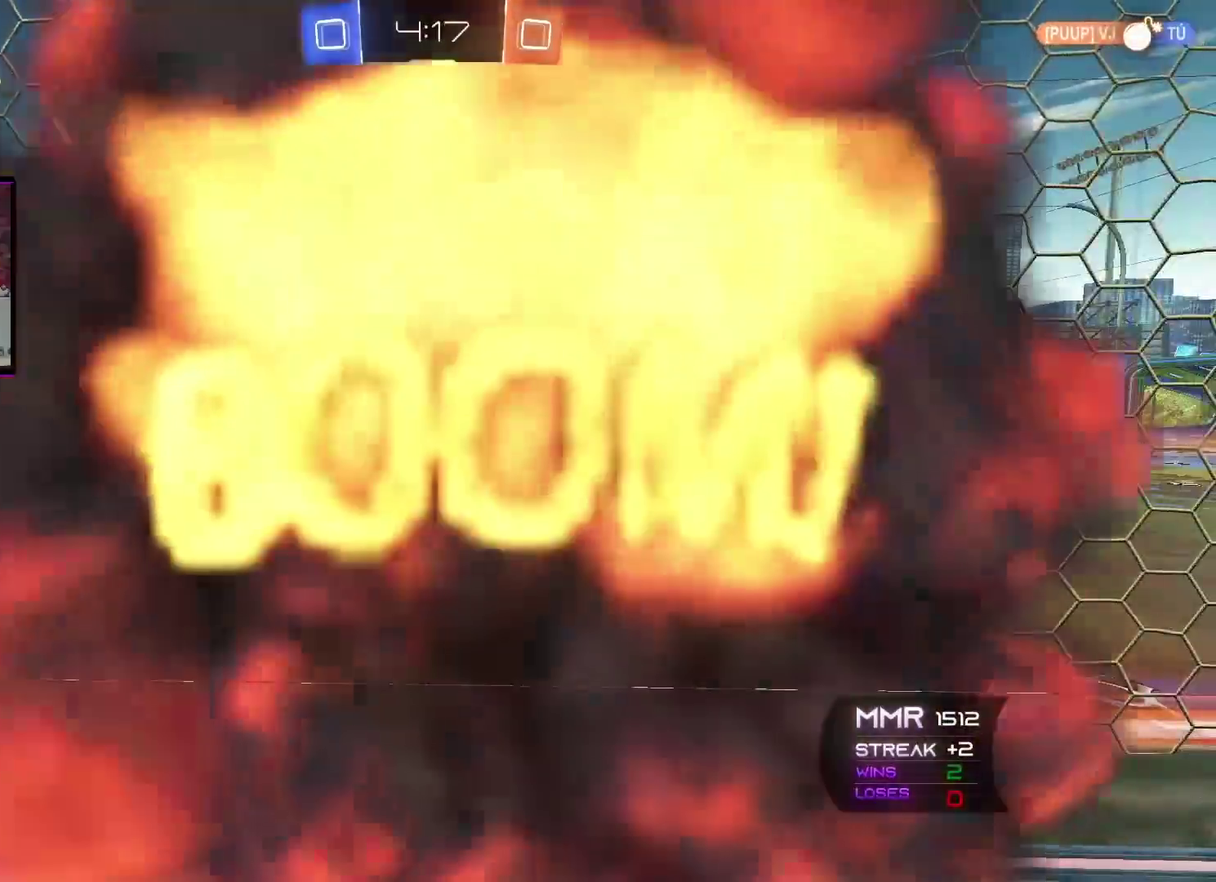
{"buttons": [], "left_stick": "center", "right_stick": "center", "events": [[17, "right_stick", "up-right"], [67, "right_stick", "center"], [234, "B", "down"], [484, "B", "up"]]}
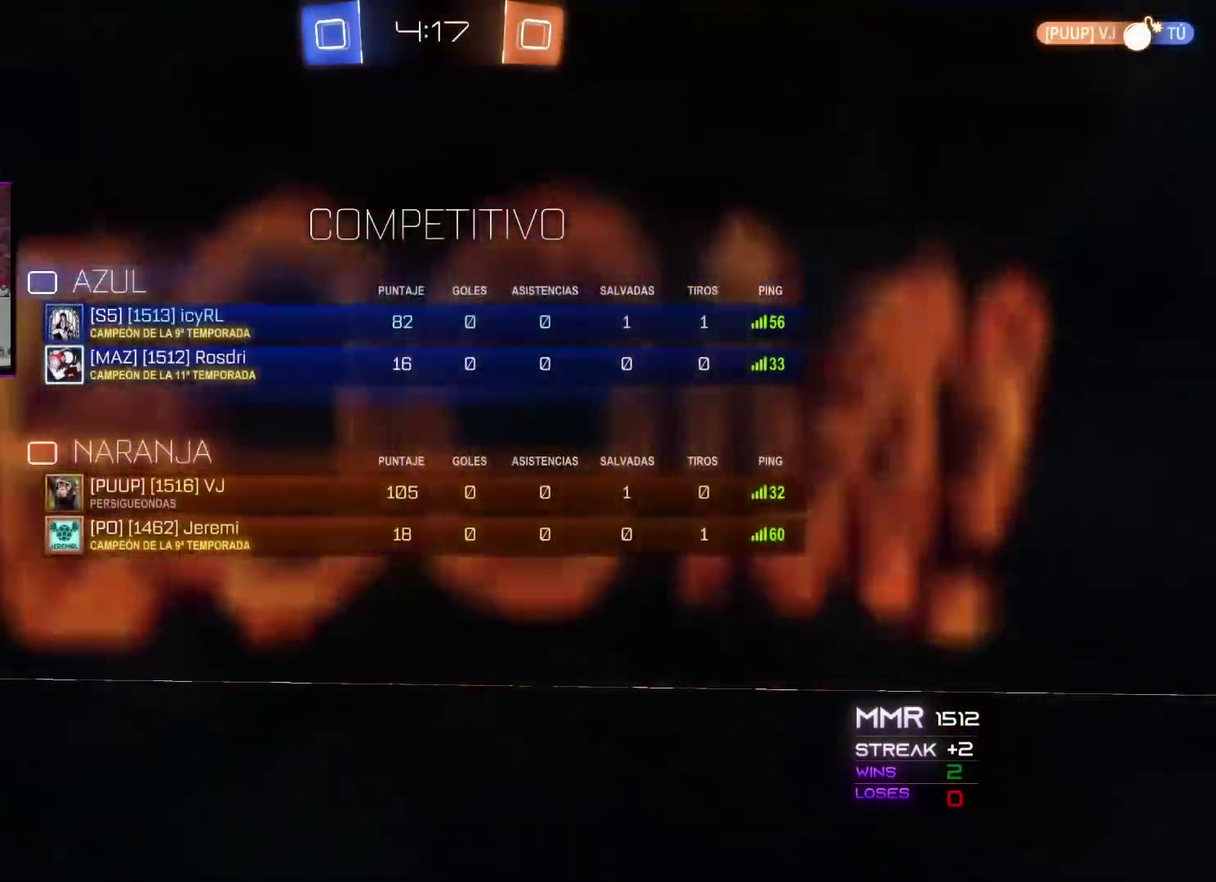
{"buttons": [], "left_stick": "center", "right_stick": "center", "events": []}
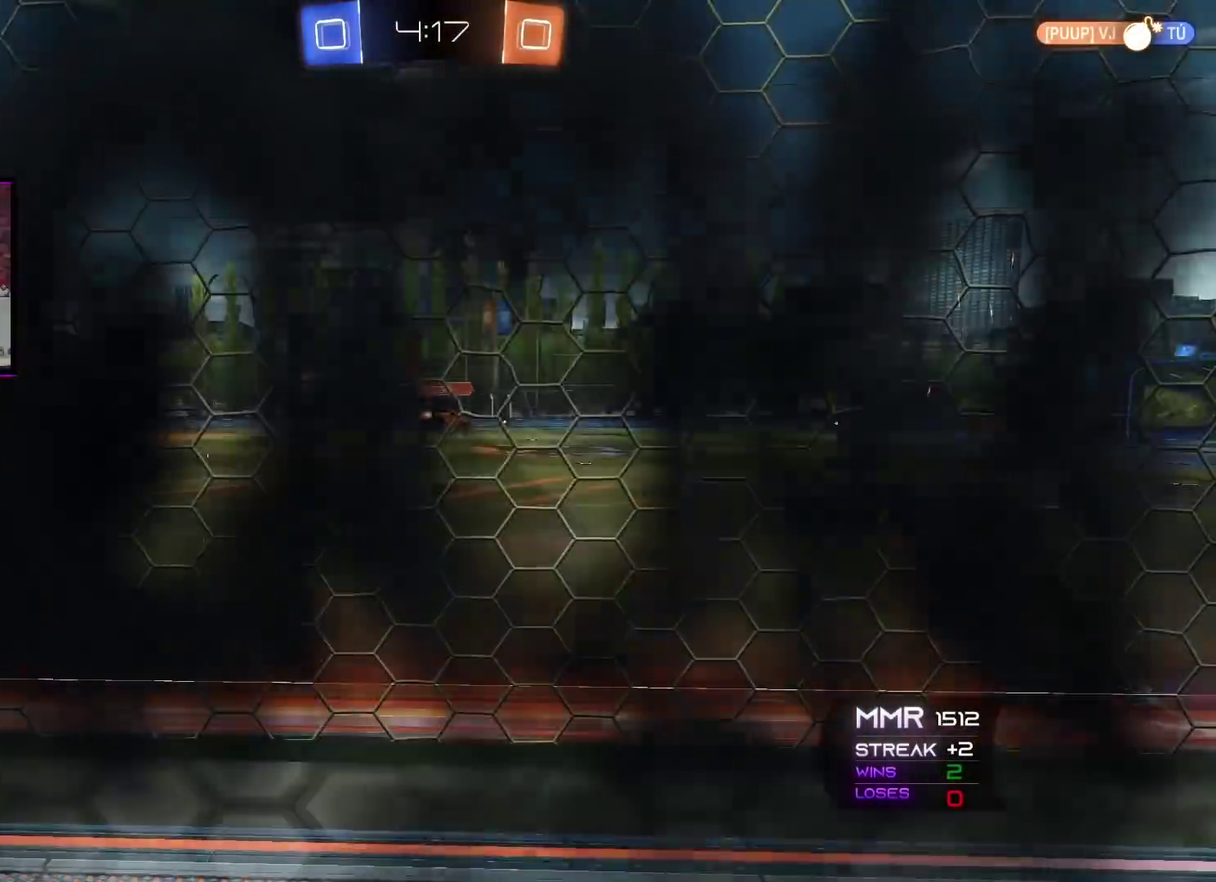
{"buttons": [], "left_stick": "center", "right_stick": "center", "events": []}
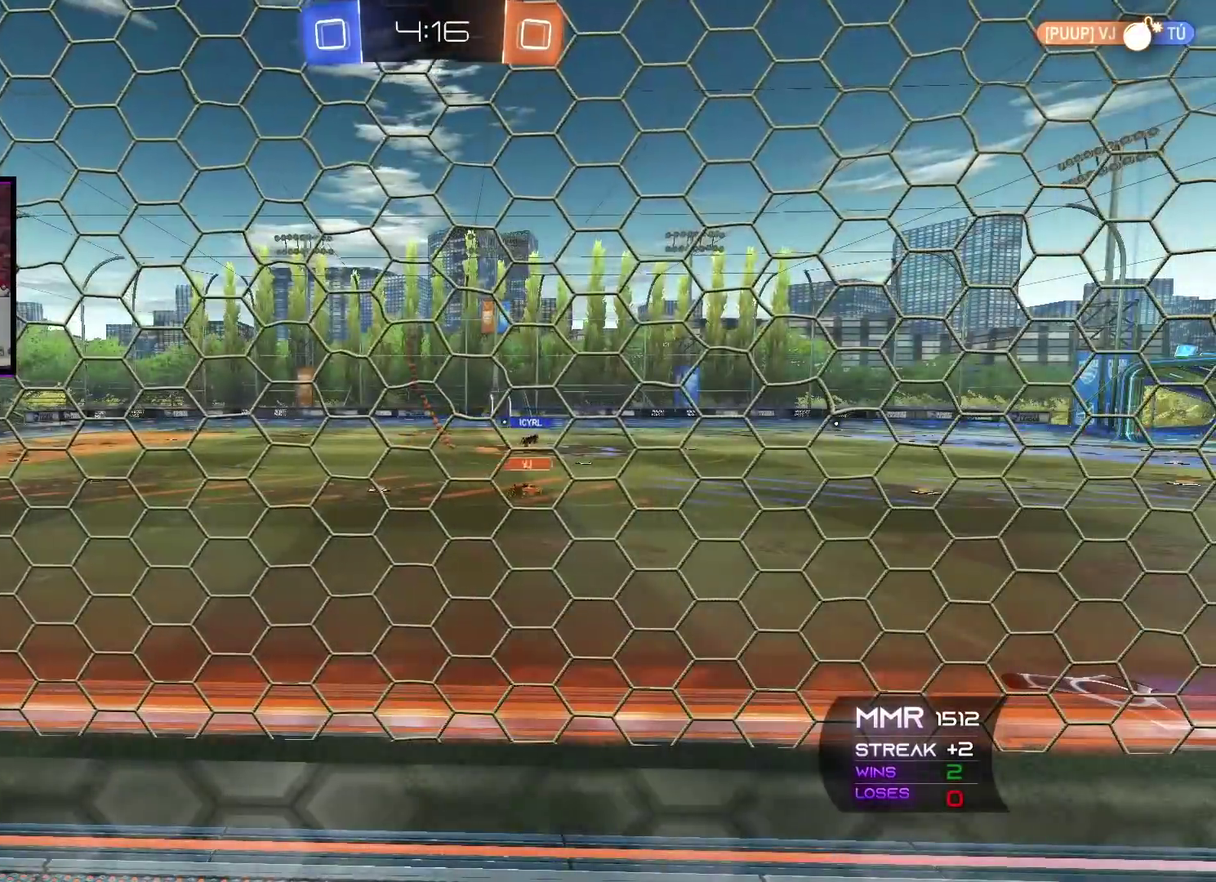
{"buttons": [], "left_stick": "center", "right_stick": "center", "events": []}
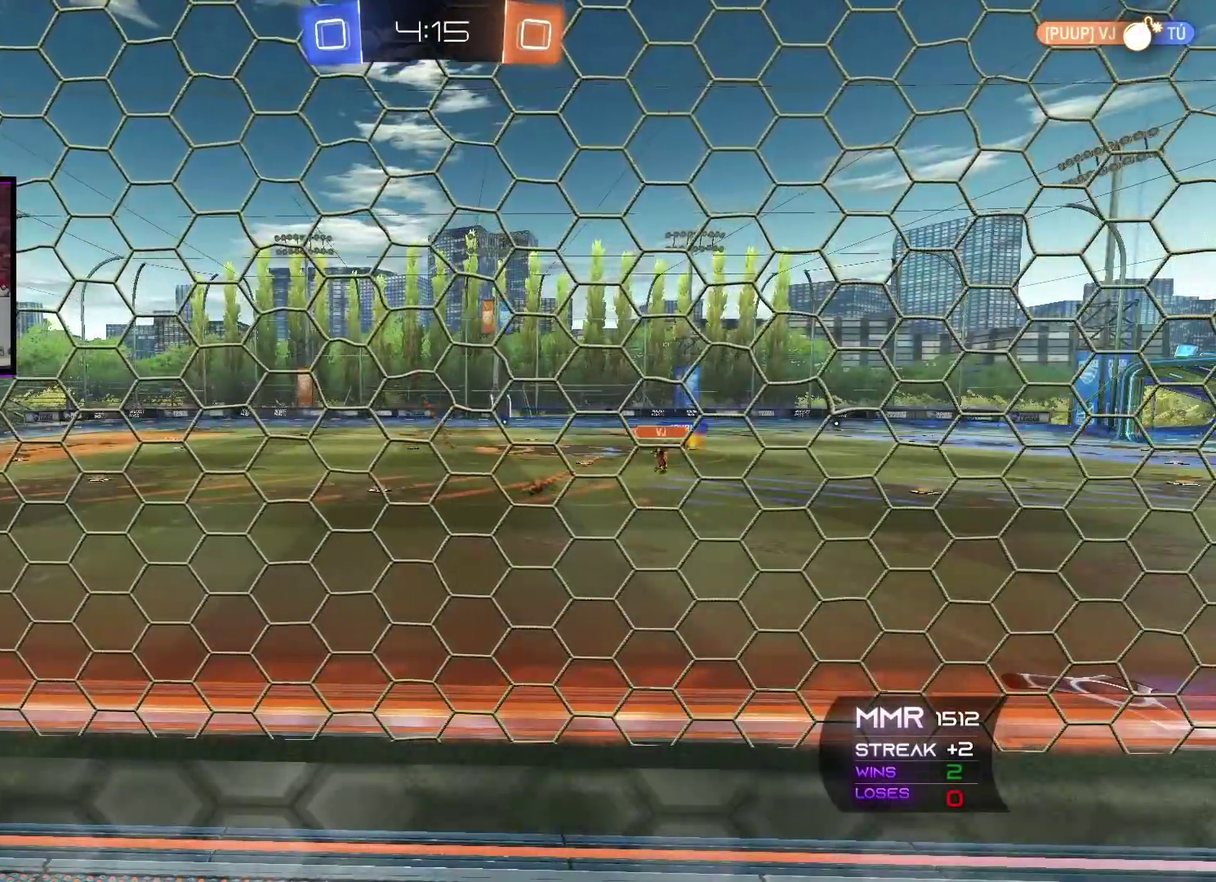
{"buttons": [], "left_stick": "center", "right_stick": "center", "events": []}
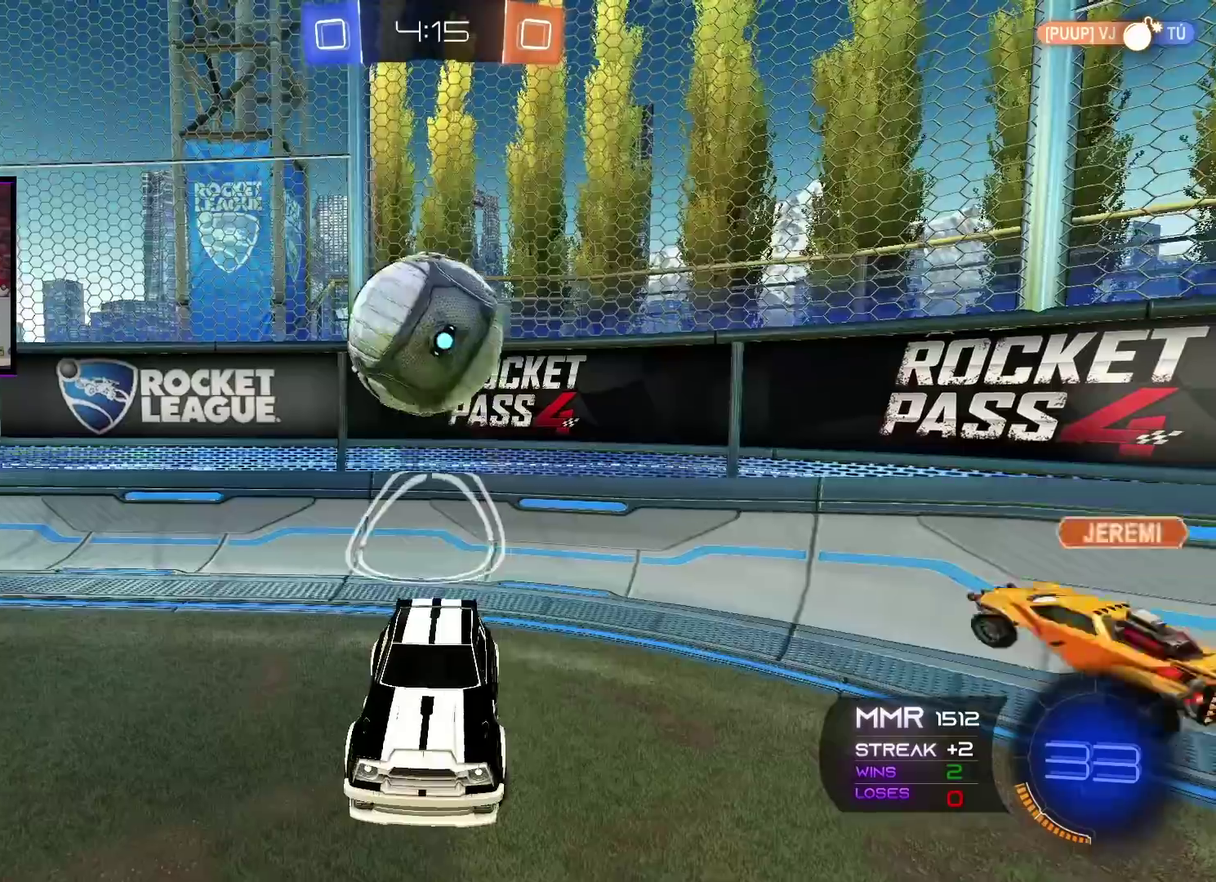
{"buttons": ["R2"], "left_stick": "left", "right_stick": "center", "events": [[367, "R2", "down"], [383, "left_stick", "left"]]}
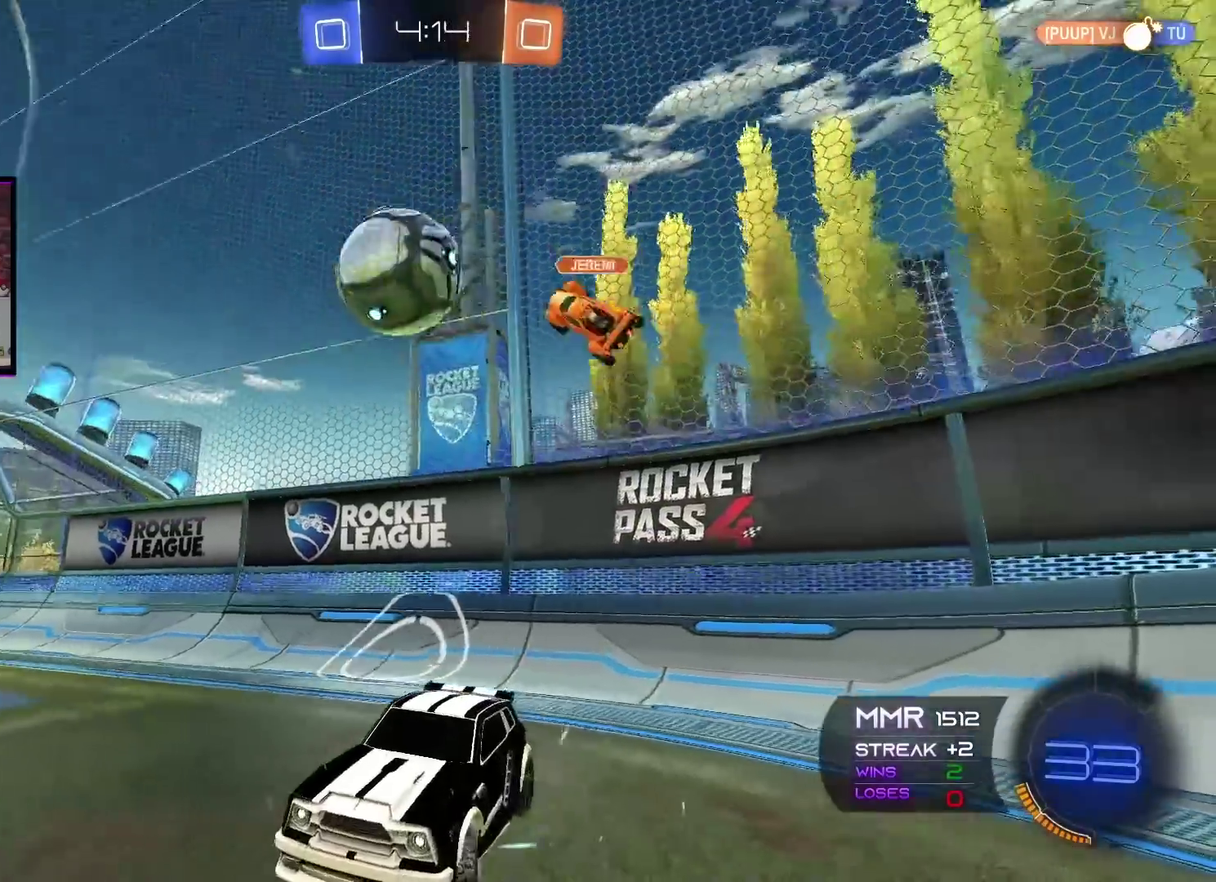
{"buttons": ["R2"], "left_stick": "left", "right_stick": "center", "events": [[401, "L1", "down"], [501, "L1", "up"]]}
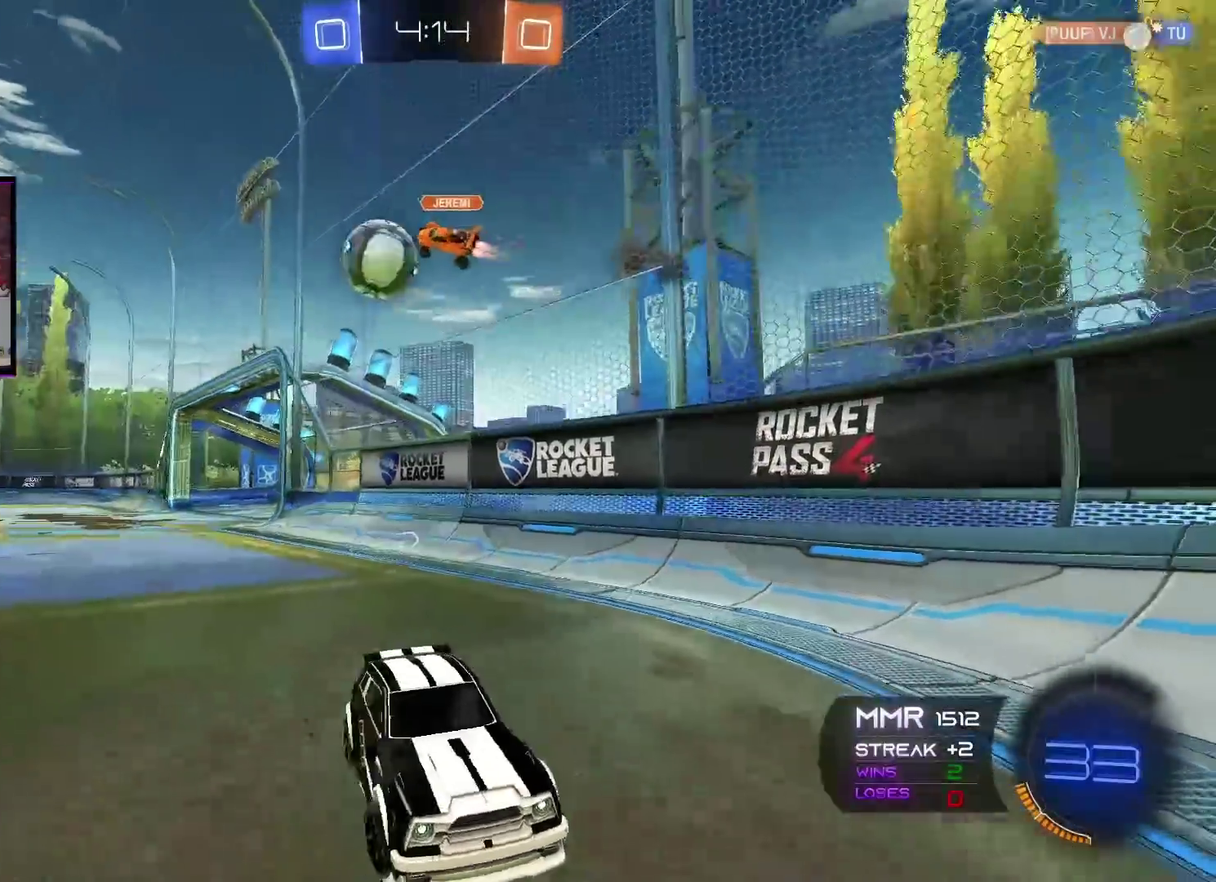
{"buttons": ["R2"], "left_stick": "left", "right_stick": "center", "events": [[217, "L1", "down"], [350, "L1", "up"]]}
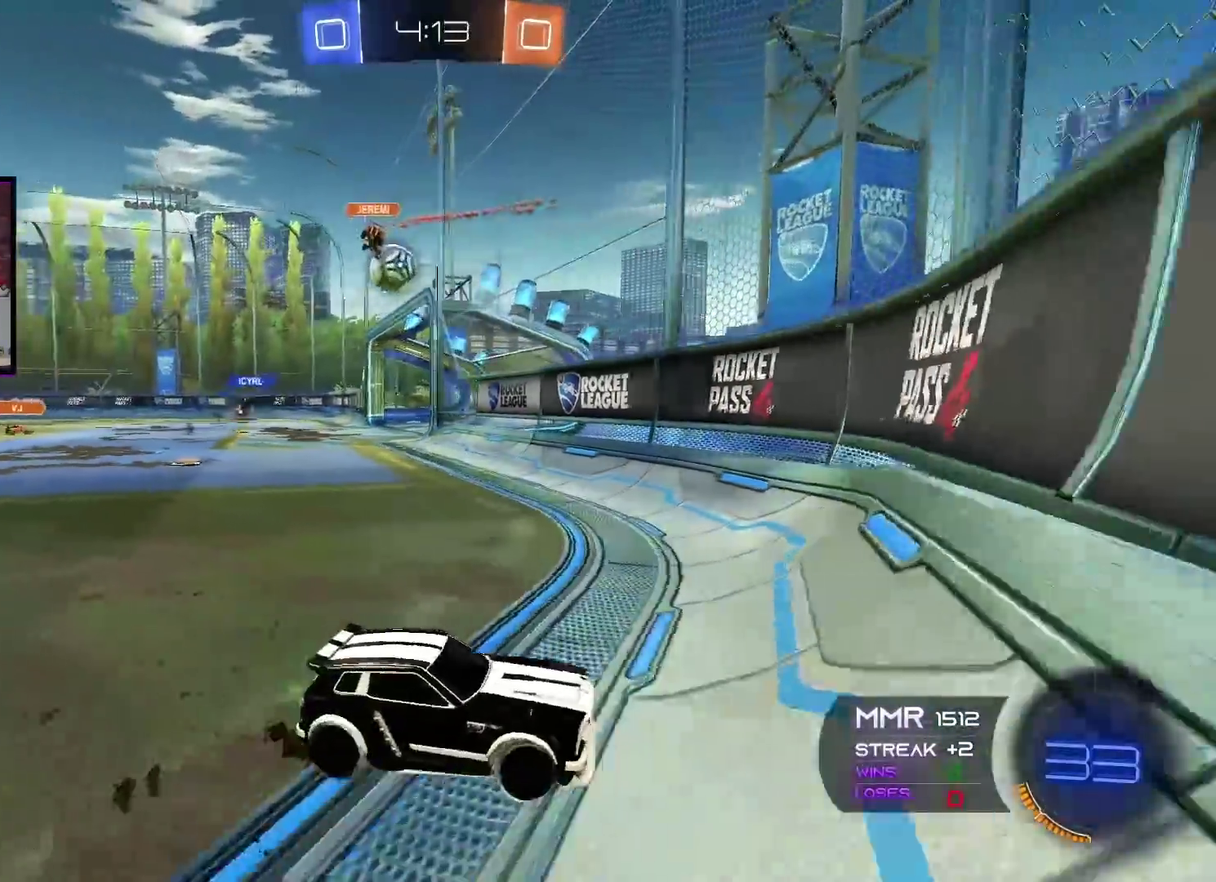
{"buttons": ["R2"], "left_stick": "center", "right_stick": "center", "events": [[401, "left_stick", "center"]]}
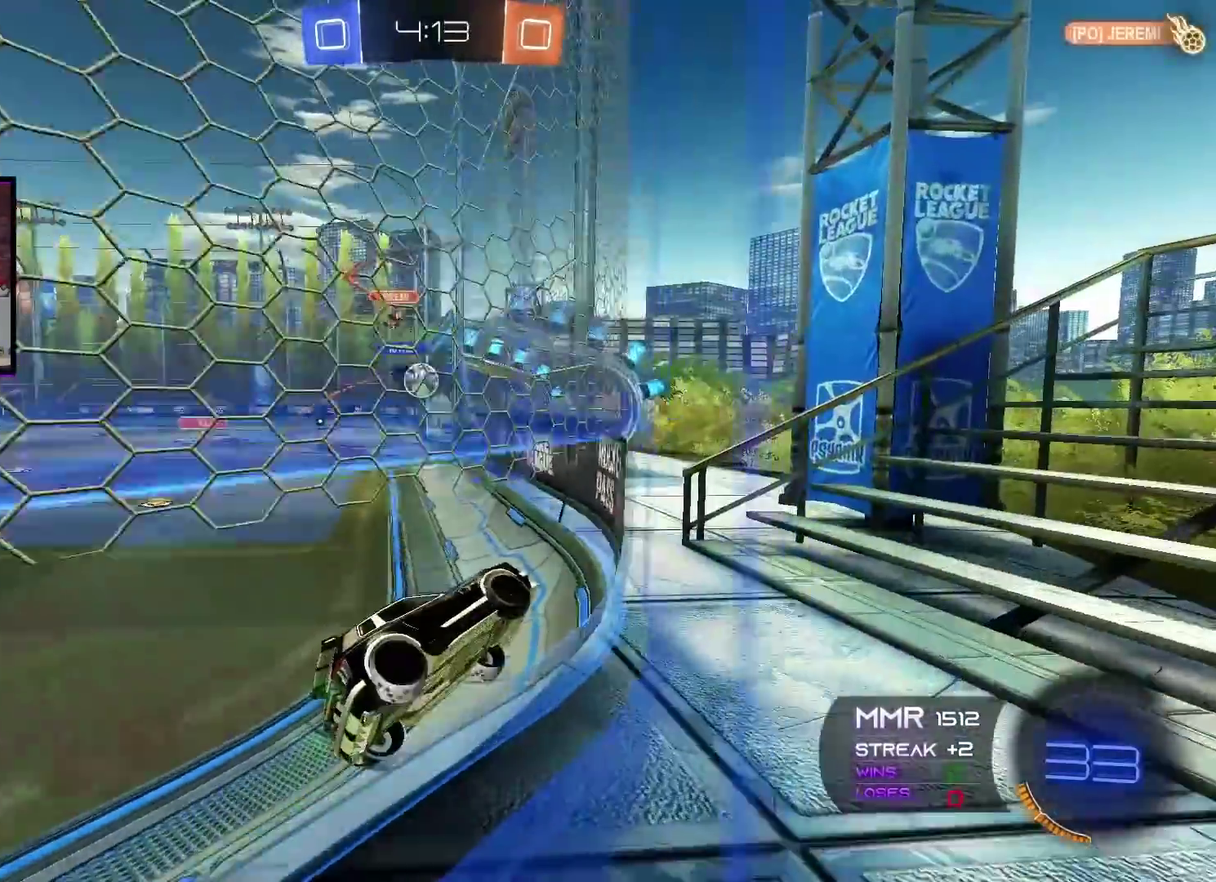
{"buttons": ["R2"], "left_stick": "left", "right_stick": "center", "events": [[16, "left_stick", "left"], [333, "left_stick", "center"], [484, "left_stick", "left"]]}
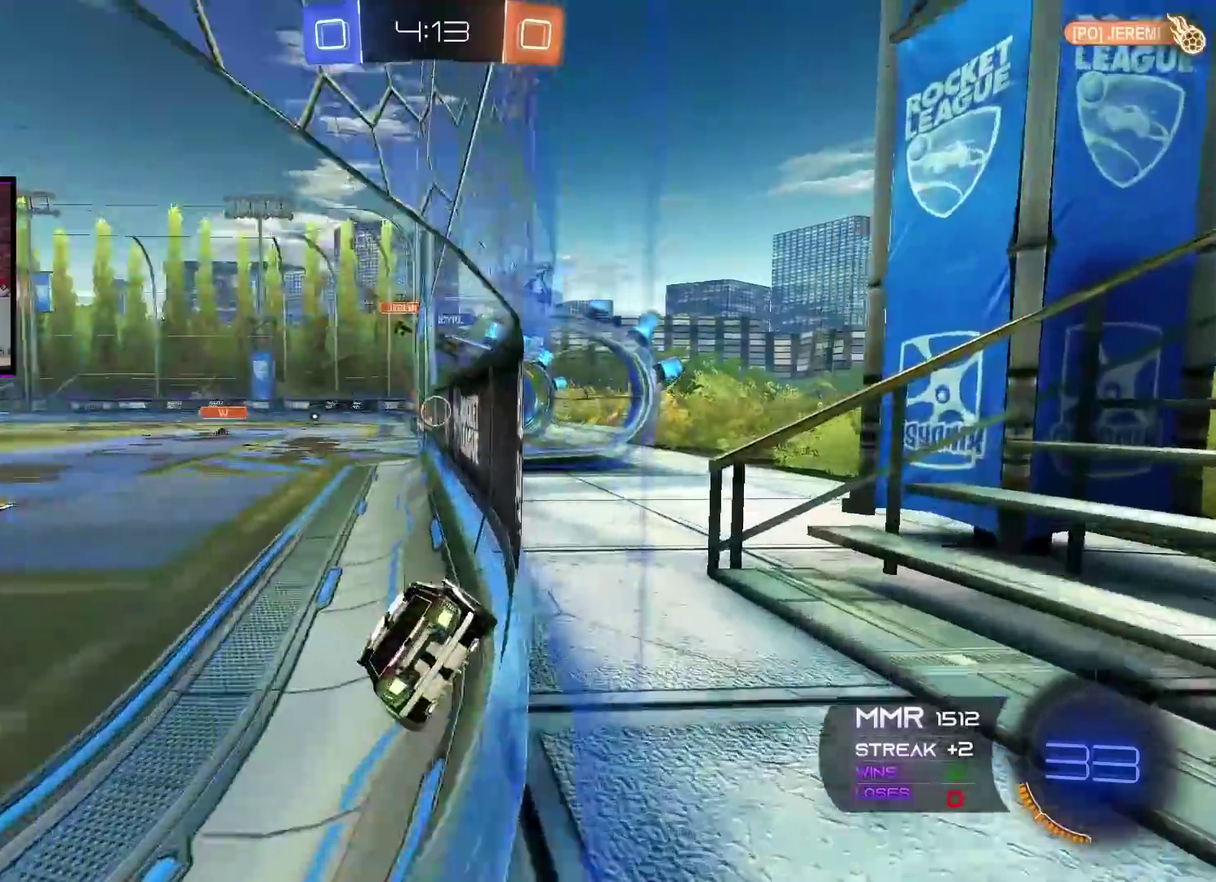
{"buttons": ["B", "R2"], "left_stick": "center", "right_stick": "center", "events": [[167, "B", "down"], [250, "left_stick", "center"]]}
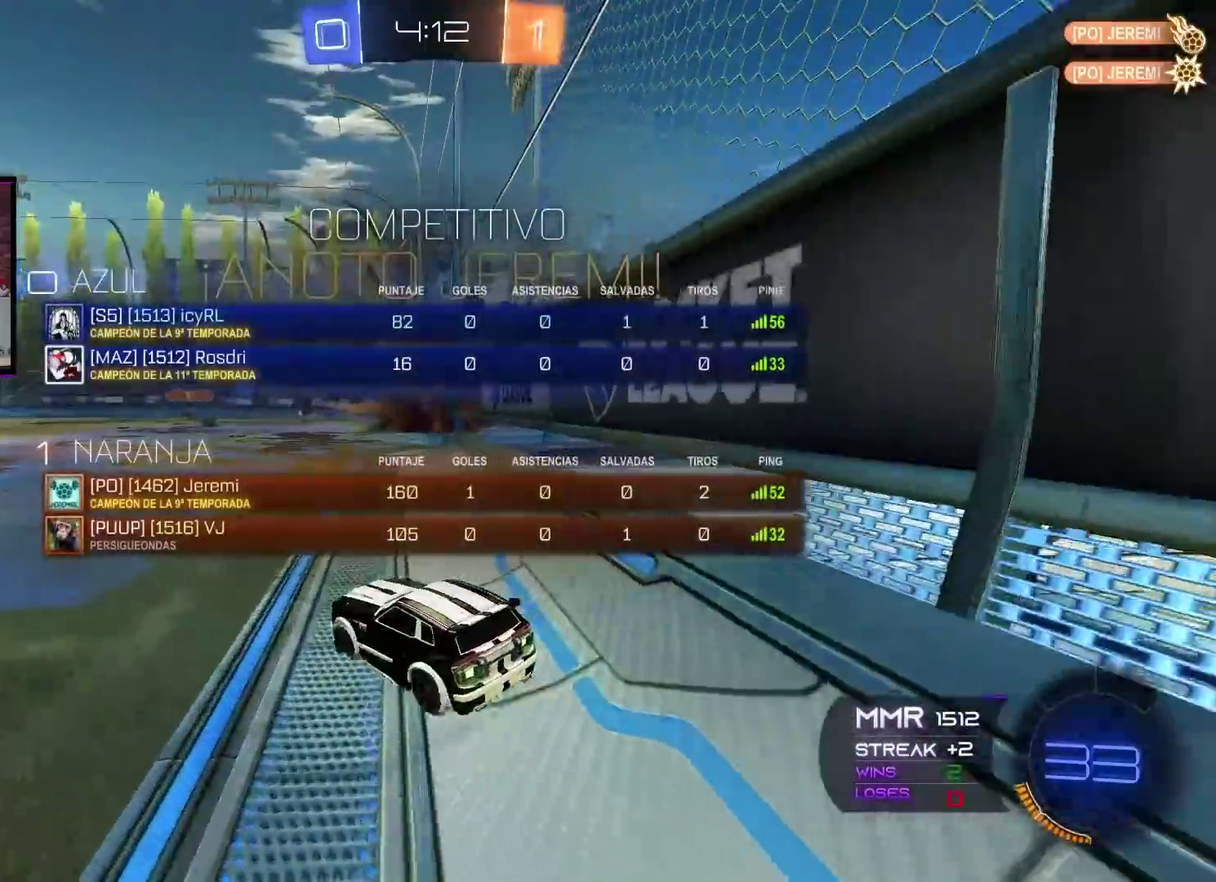
{"buttons": ["B", "R2"], "left_stick": "center", "right_stick": "center", "events": [[116, "left_stick", "left"], [433, "left_stick", "center"]]}
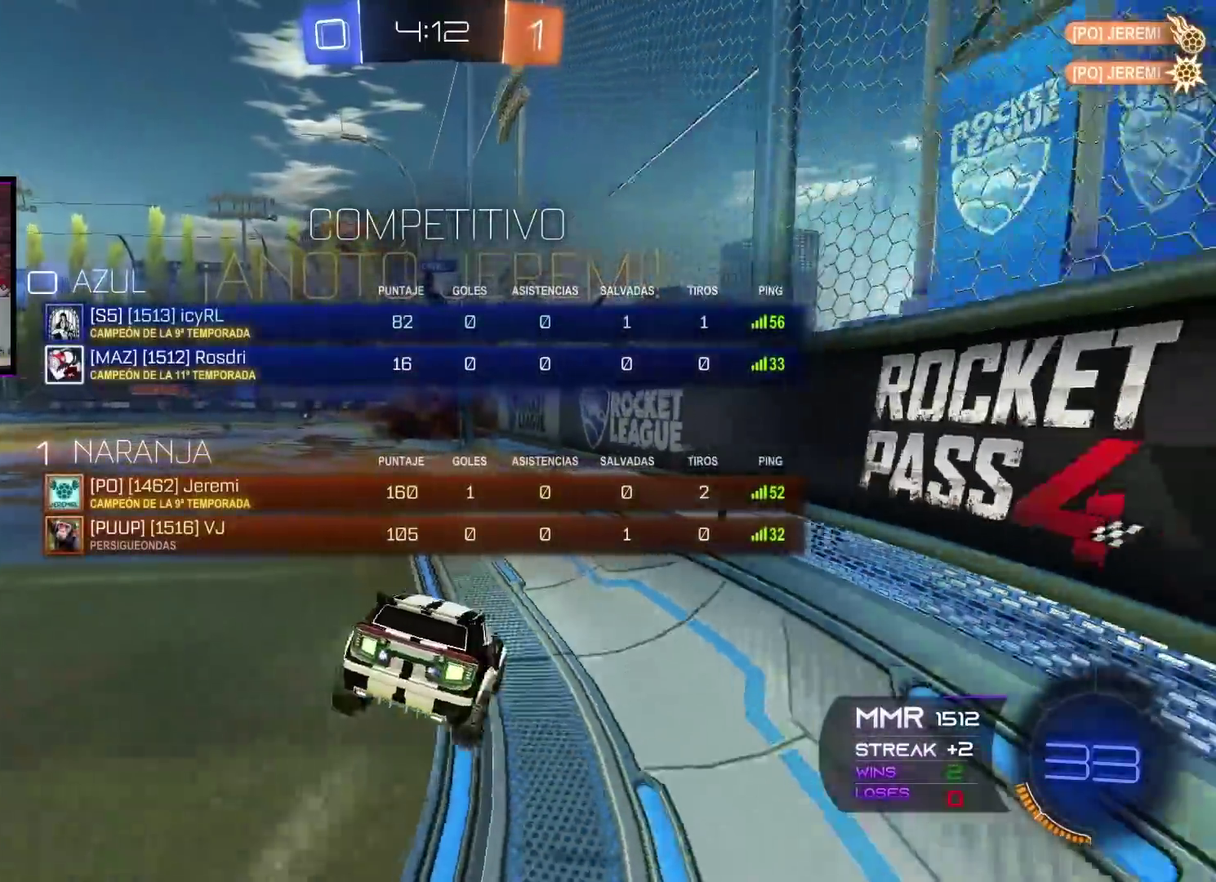
{"buttons": ["B", "R2"], "left_stick": "left", "right_stick": "center", "events": [[267, "left_stick", "left"]]}
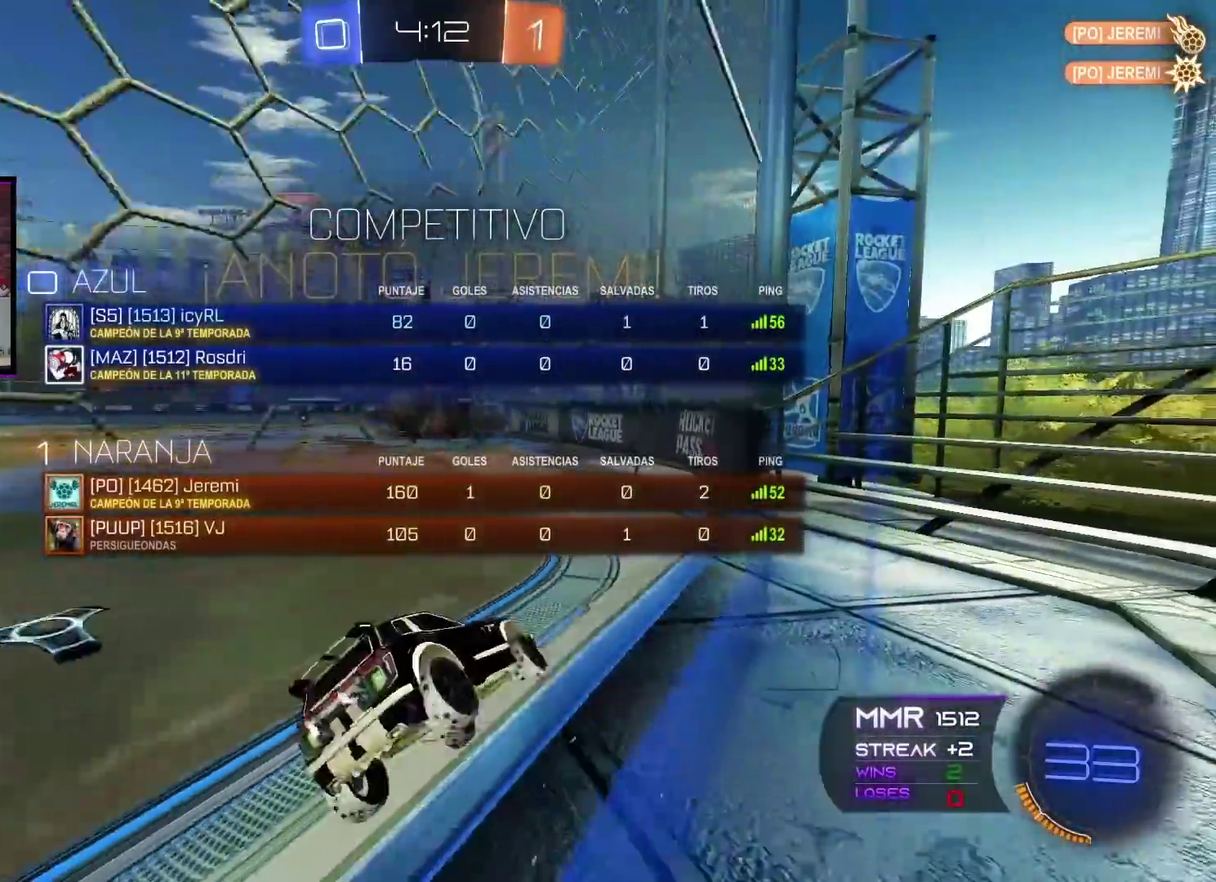
{"buttons": ["B", "R2"], "left_stick": "left", "right_stick": "center", "events": []}
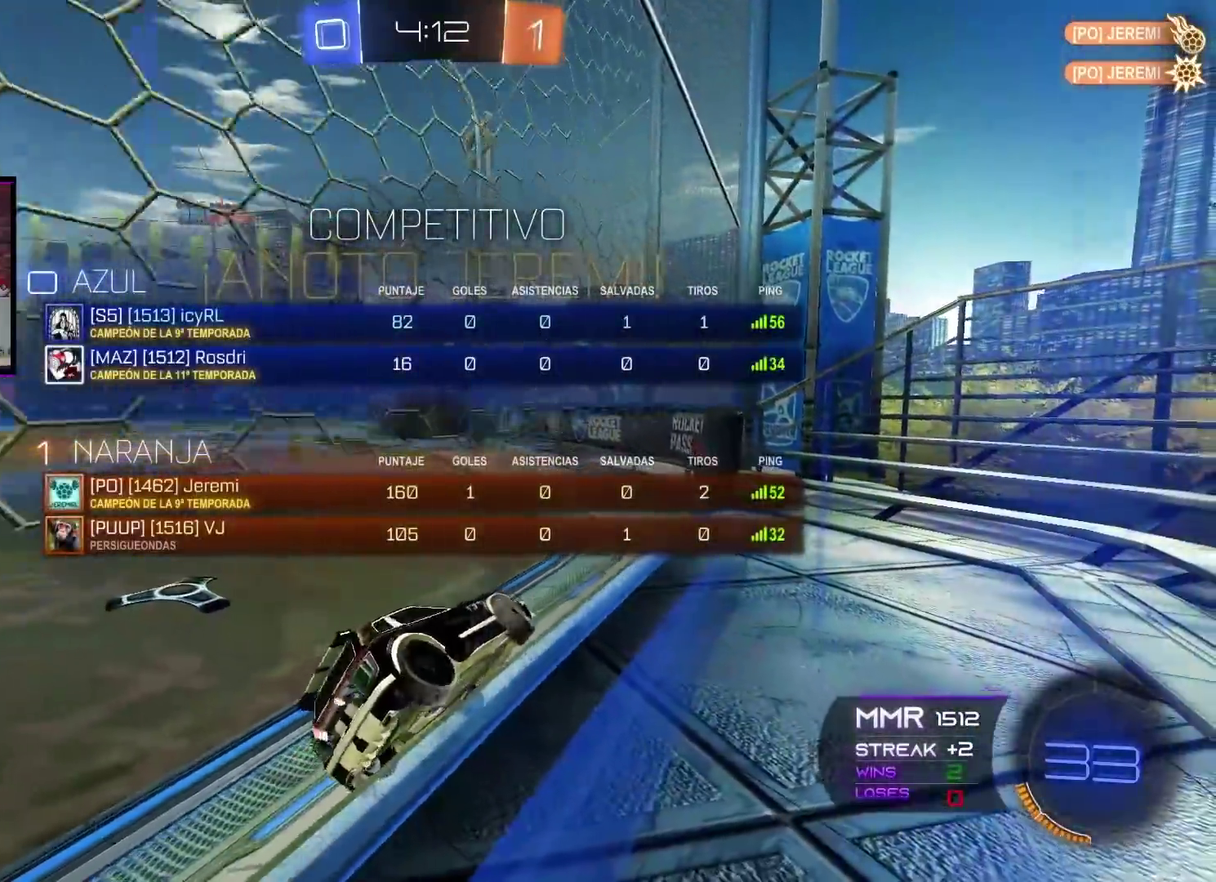
{"buttons": ["B", "R2"], "left_stick": "left", "right_stick": "center", "events": [[200, "L1", "down"], [317, "L1", "up"]]}
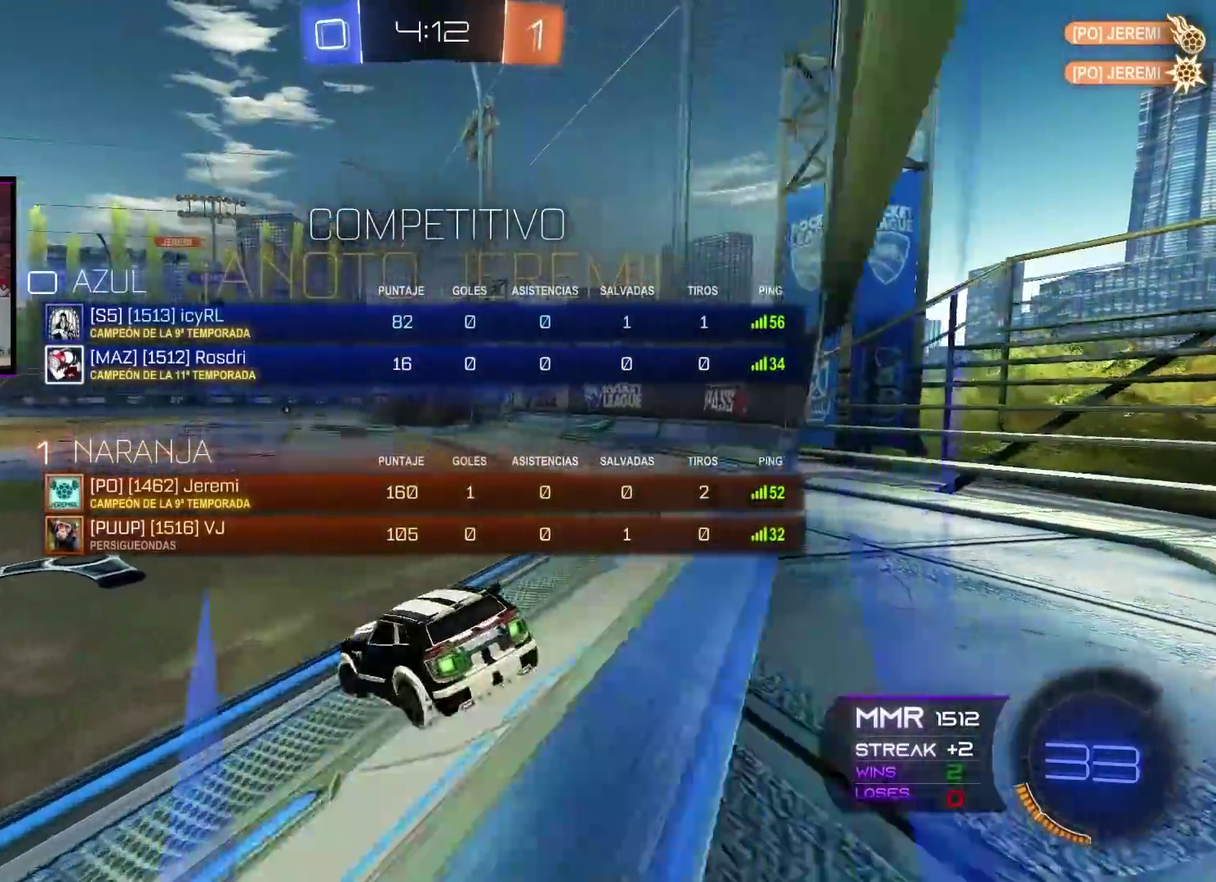
{"buttons": ["A", "R2"], "left_stick": "up-right", "right_stick": "center", "events": [[100, "left_stick", "center"], [167, "B", "up"], [333, "left_stick", "right"], [350, "A", "down"], [500, "left_stick", "up-right"]]}
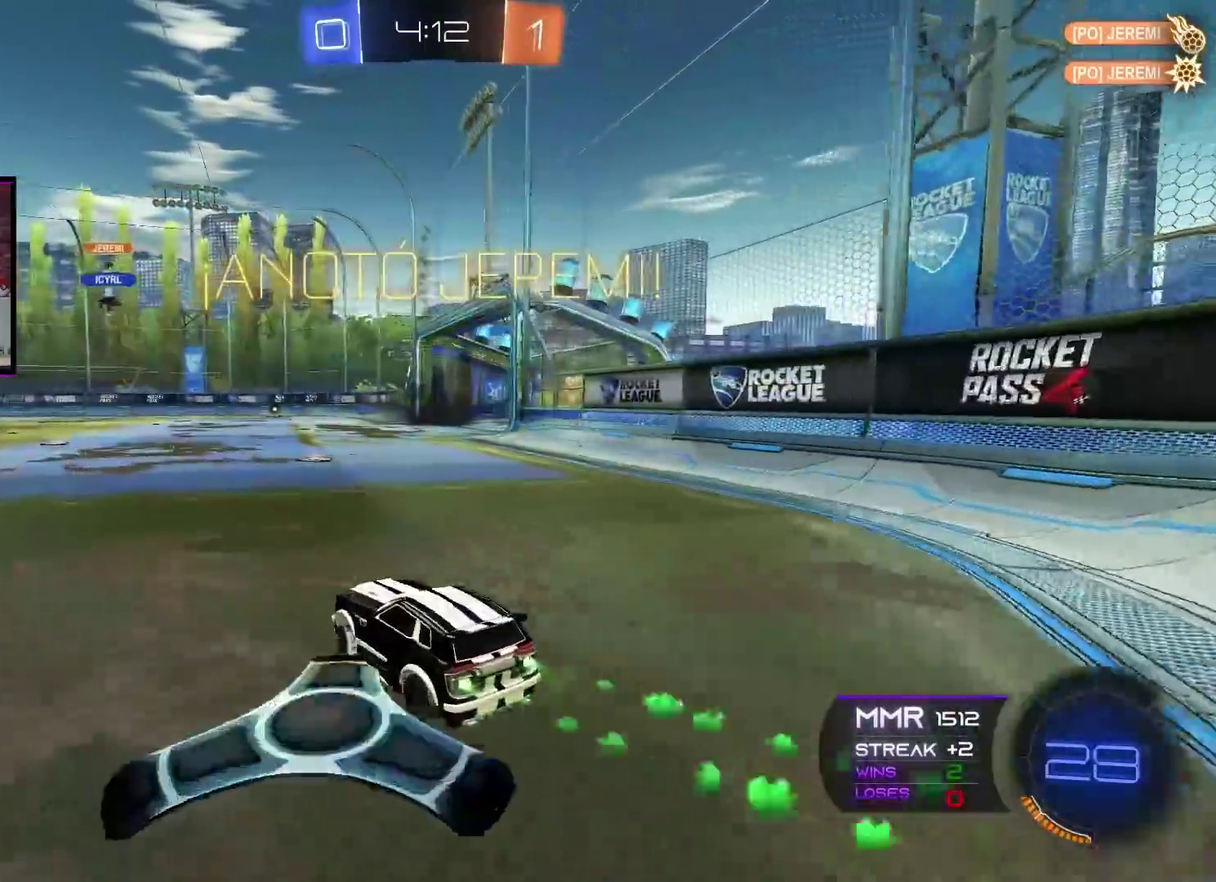
{"buttons": [], "left_stick": "center", "right_stick": "center", "events": [[34, "L1", "down"], [67, "left_stick", "up"], [84, "X", "down"], [184, "X", "up"], [250, "X", "down"], [284, "left_stick", "up-right"], [367, "L1", "up"], [384, "X", "up"], [401, "left_stick", "center"], [417, "A", "up"], [417, "R2", "up"]]}